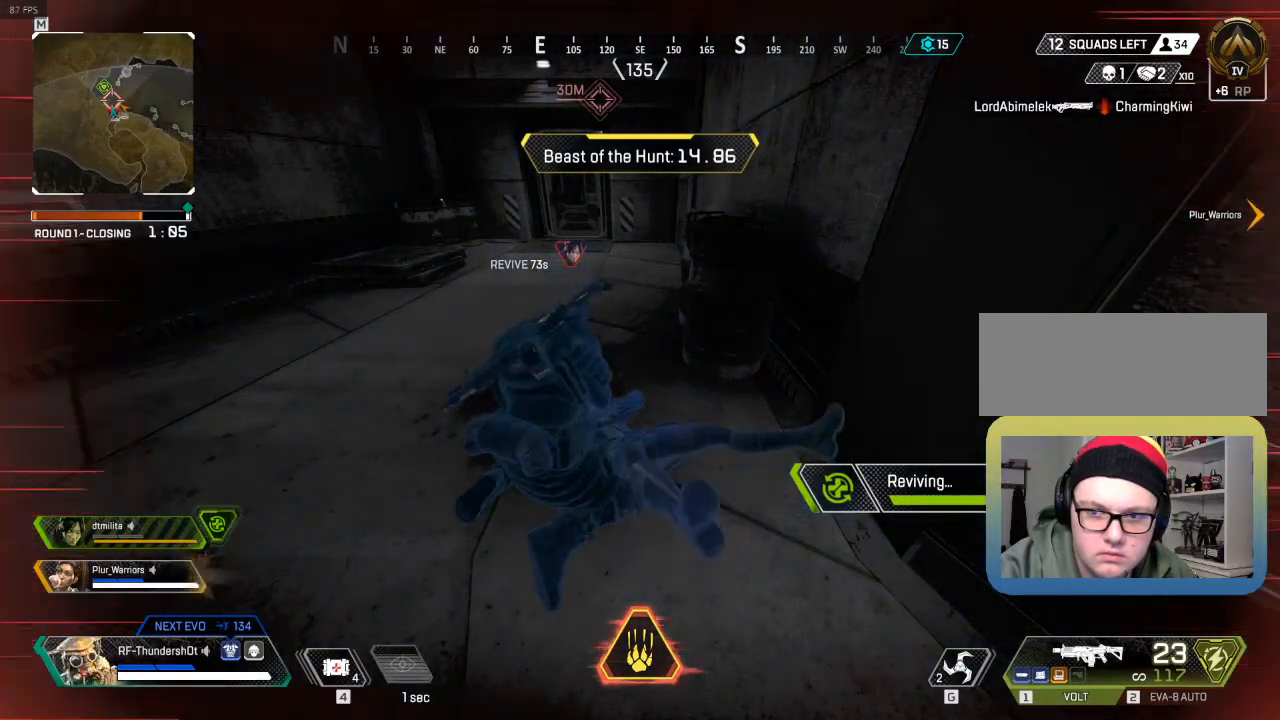
Gameplay with keyboard; each line is a JSON object with the keys held at the frame after it. "events" lists presses ("down") and releases ("up") of "a", "d", "e", "q", "r", "s", "shift" and "w" between this image and that frame as [ms after this image, input, new state], when the widget could be followed in between. No other keys are recorded. Mouse input is not recorded.
{"keys": ["e", "w"], "events": []}
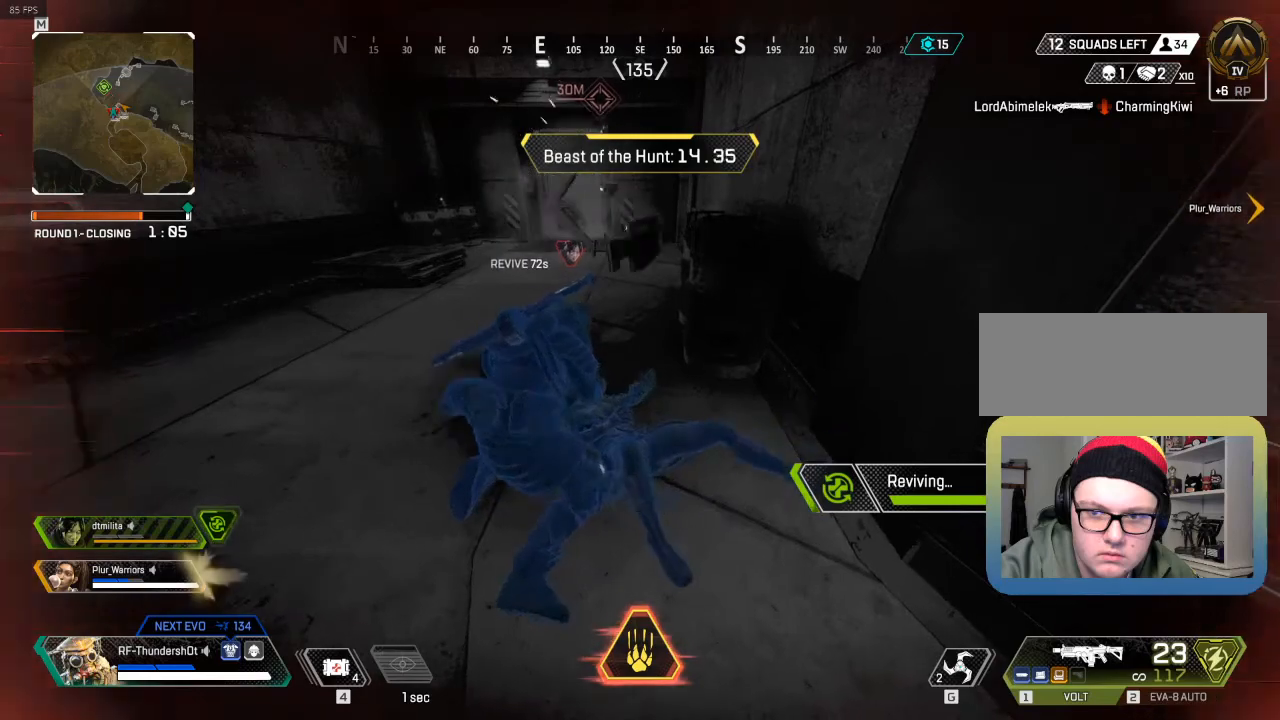
{"keys": ["d", "s"], "events": [[150, "e", "up"], [150, "w", "up"], [267, "s", "down"], [367, "d", "down"]]}
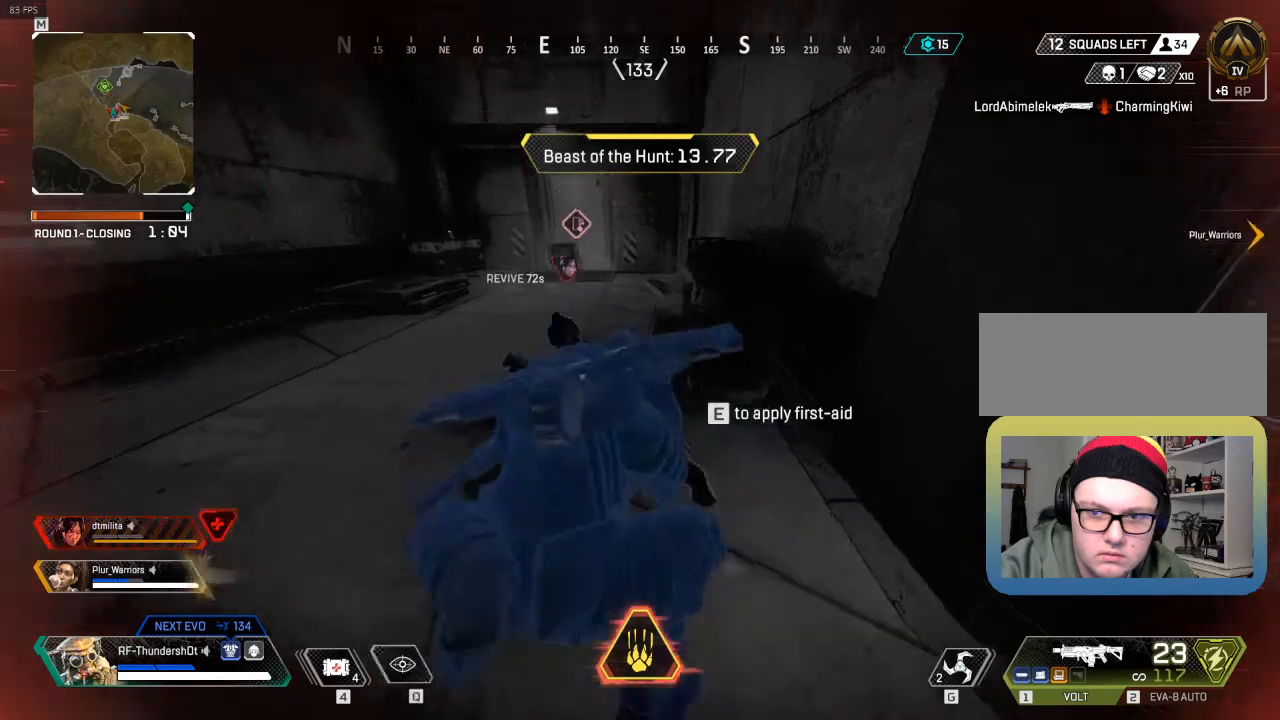
{"keys": ["s"], "events": [[417, "d", "up"]]}
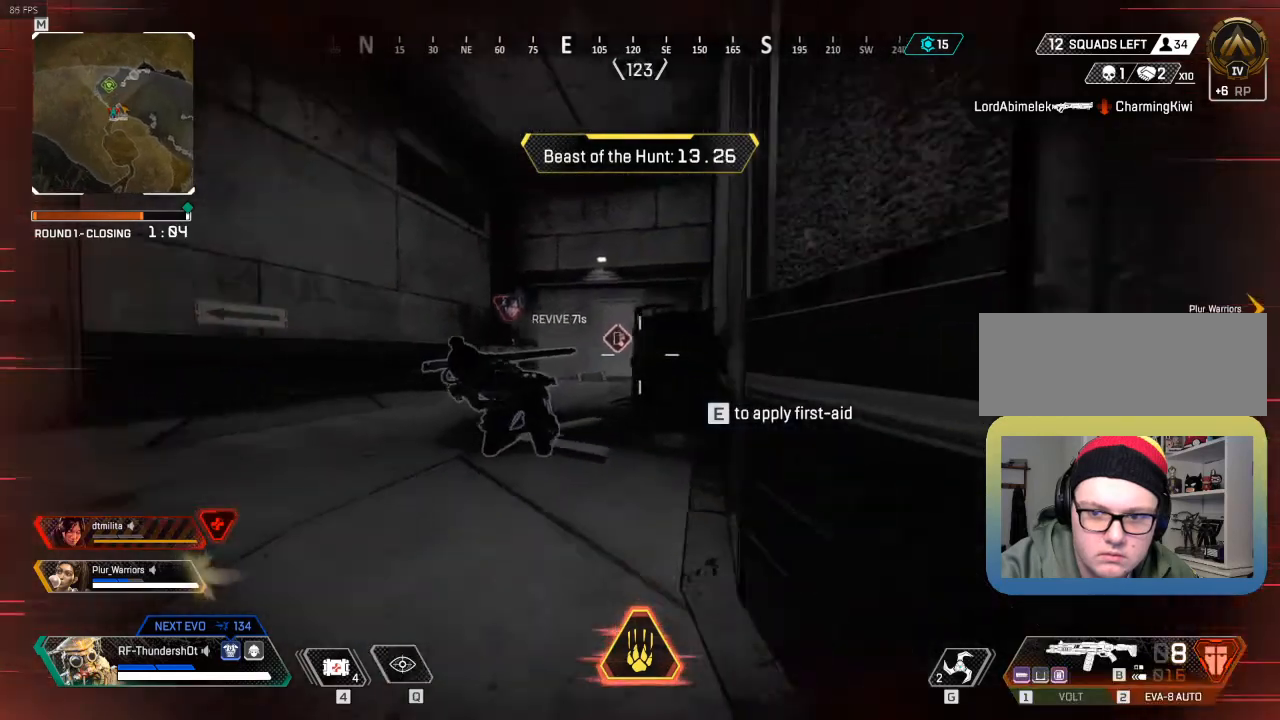
{"keys": ["s"], "events": []}
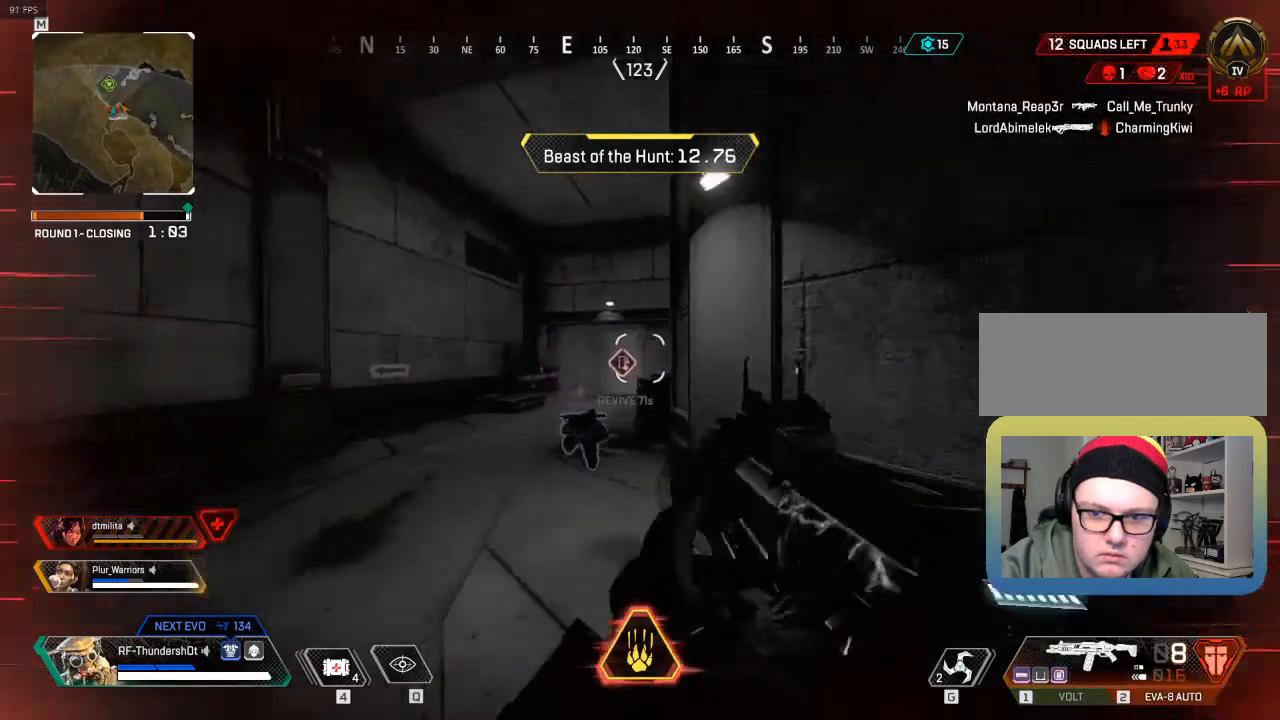
{"keys": ["a"], "events": [[33, "d", "down"], [133, "s", "up"], [383, "d", "up"], [450, "a", "down"]]}
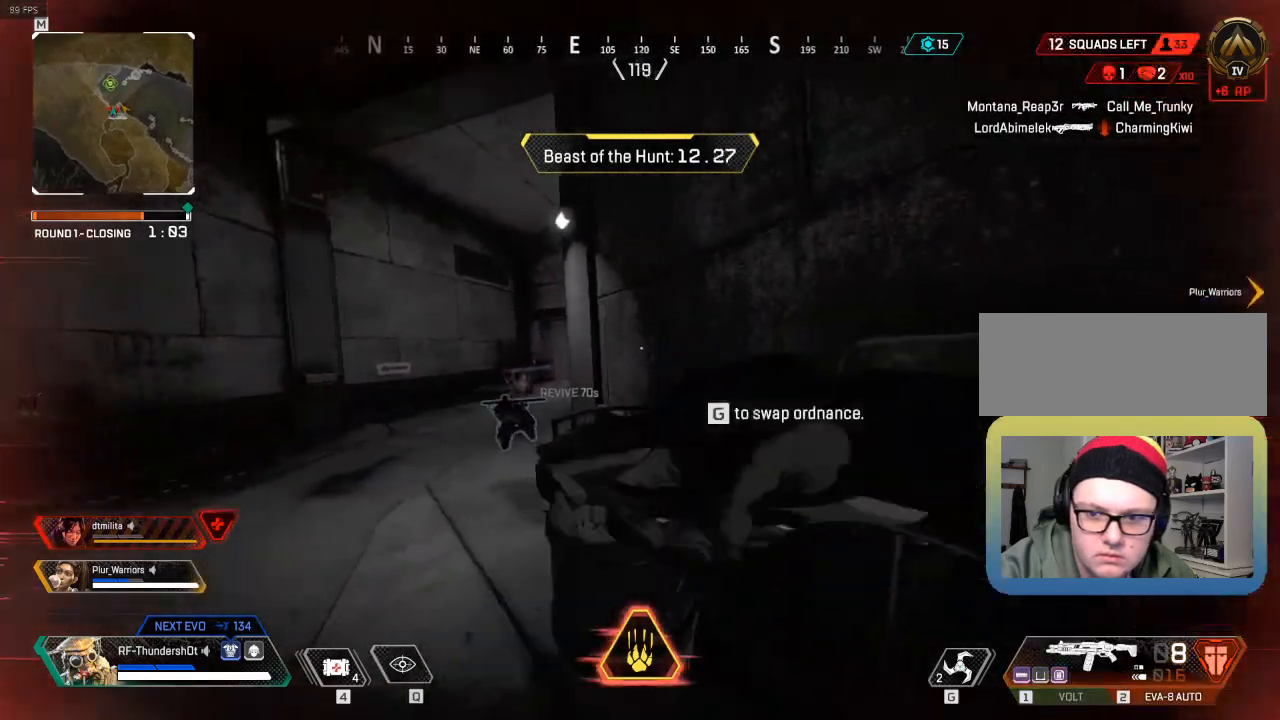
{"keys": ["d"], "events": [[167, "a", "up"], [433, "d", "down"]]}
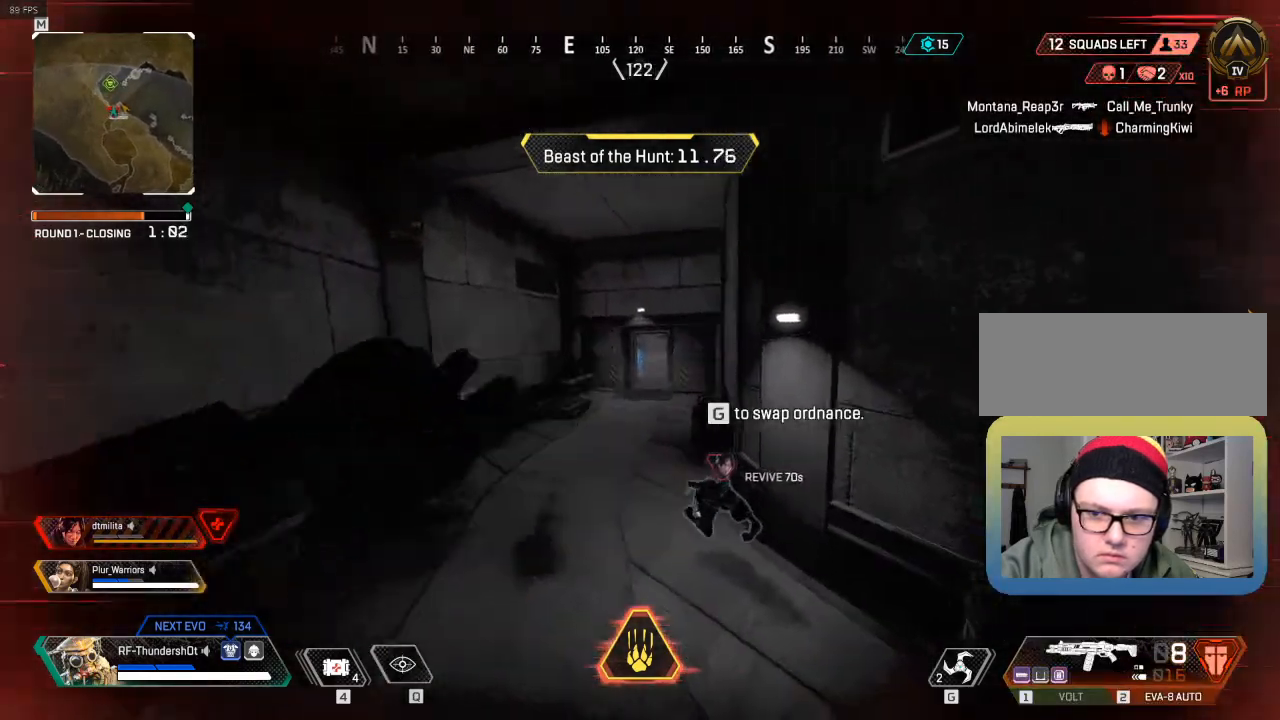
{"keys": ["d", "shift", "w"], "events": [[500, "shift", "down"], [500, "w", "down"]]}
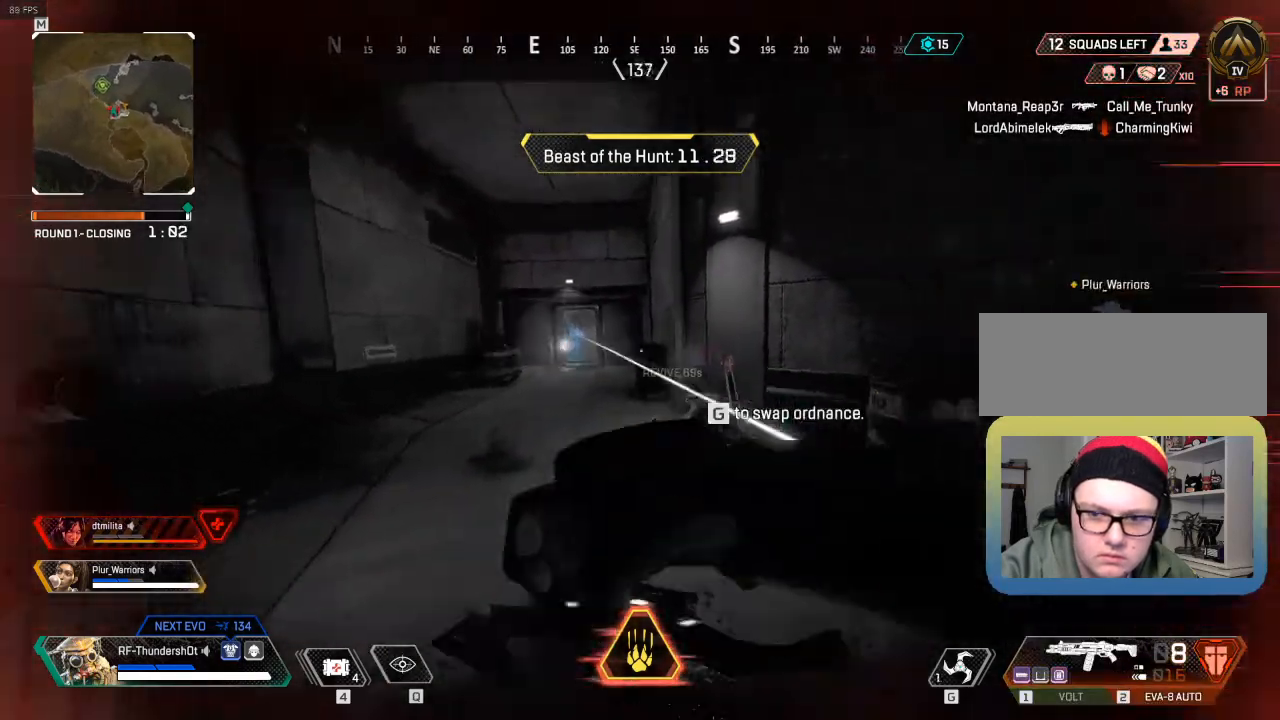
{"keys": ["d", "shift", "w"], "events": []}
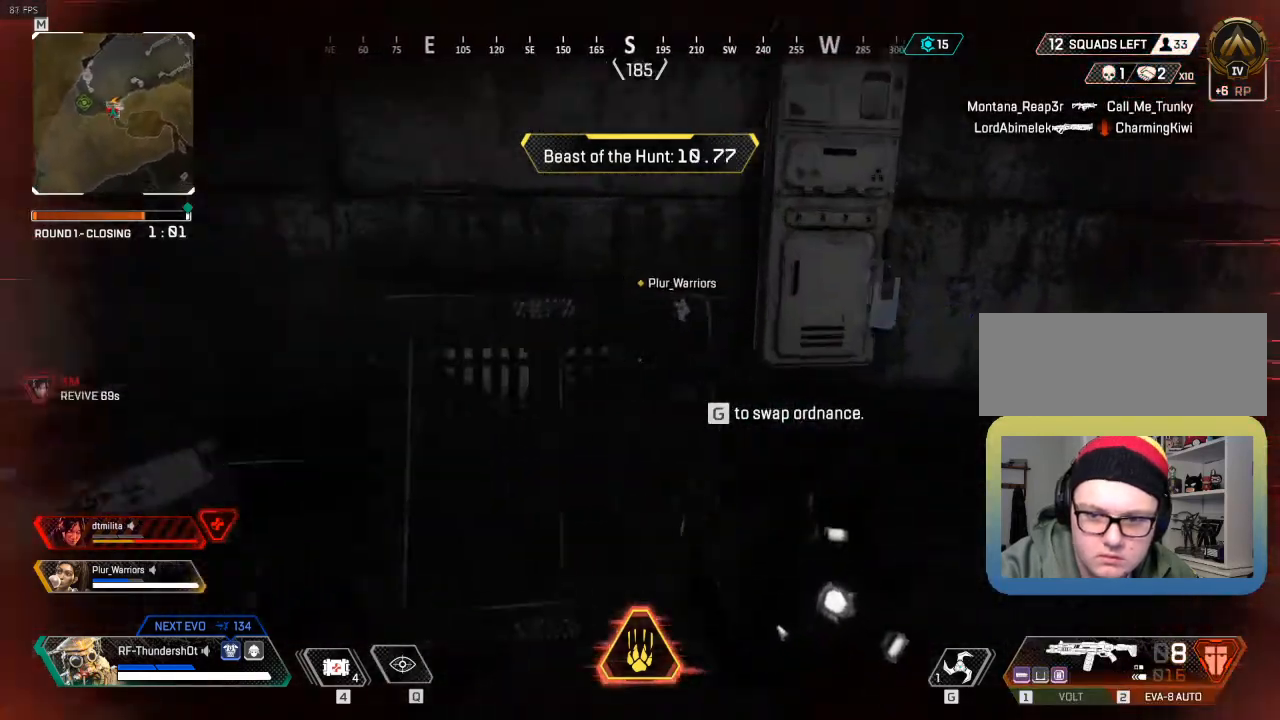
{"keys": ["a"], "events": [[83, "w", "up"], [117, "shift", "up"], [133, "a", "down"], [250, "d", "up"]]}
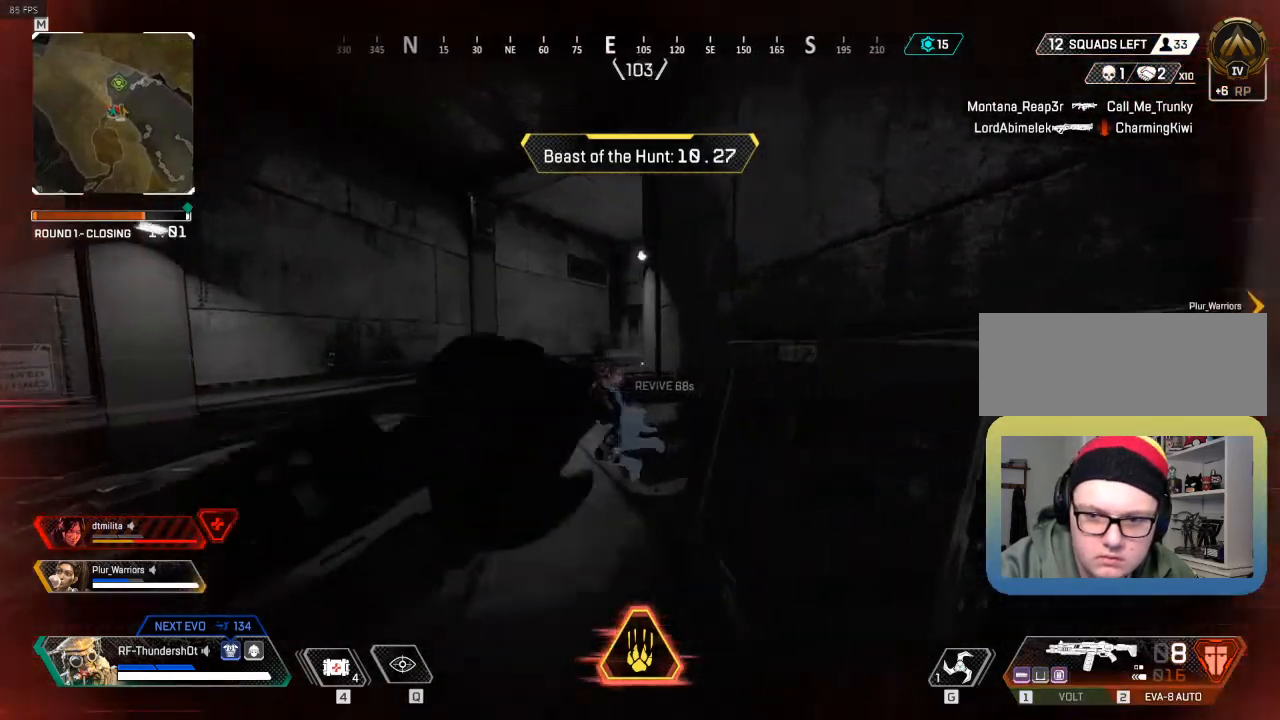
{"keys": ["d"], "events": [[183, "a", "up"], [383, "d", "down"]]}
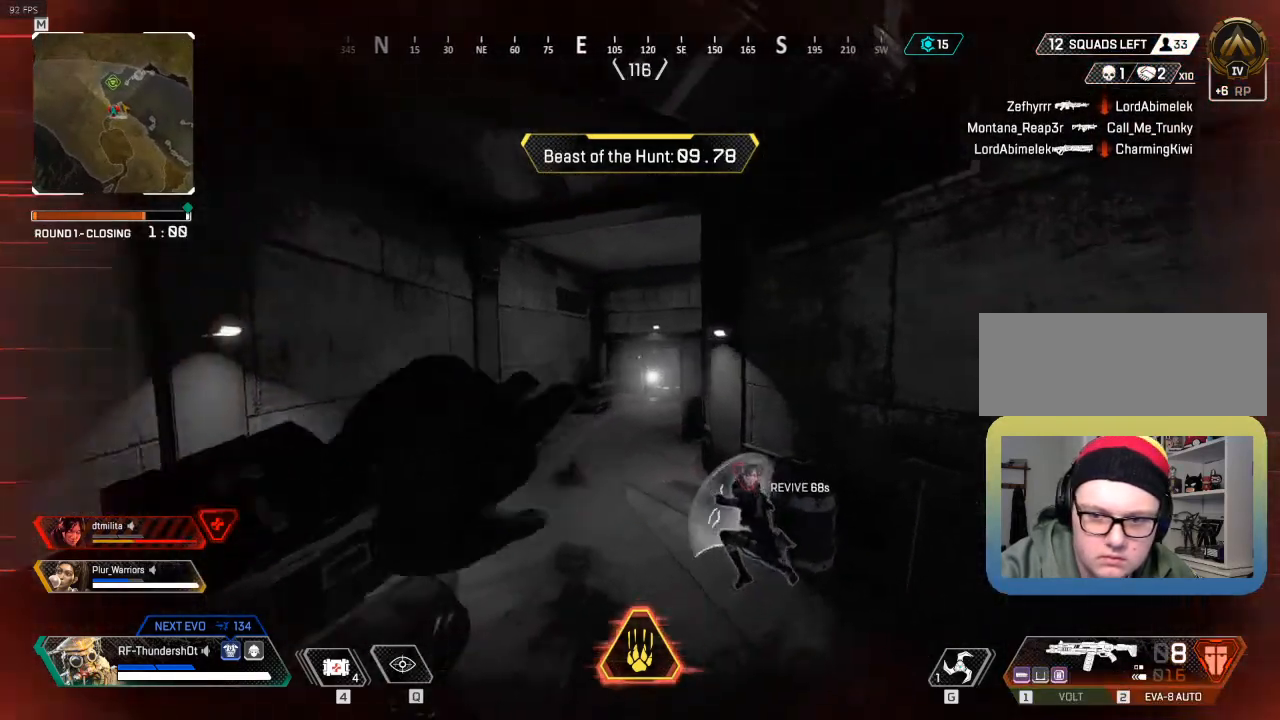
{"keys": ["d", "shift", "w"], "events": [[383, "w", "down"], [450, "shift", "down"]]}
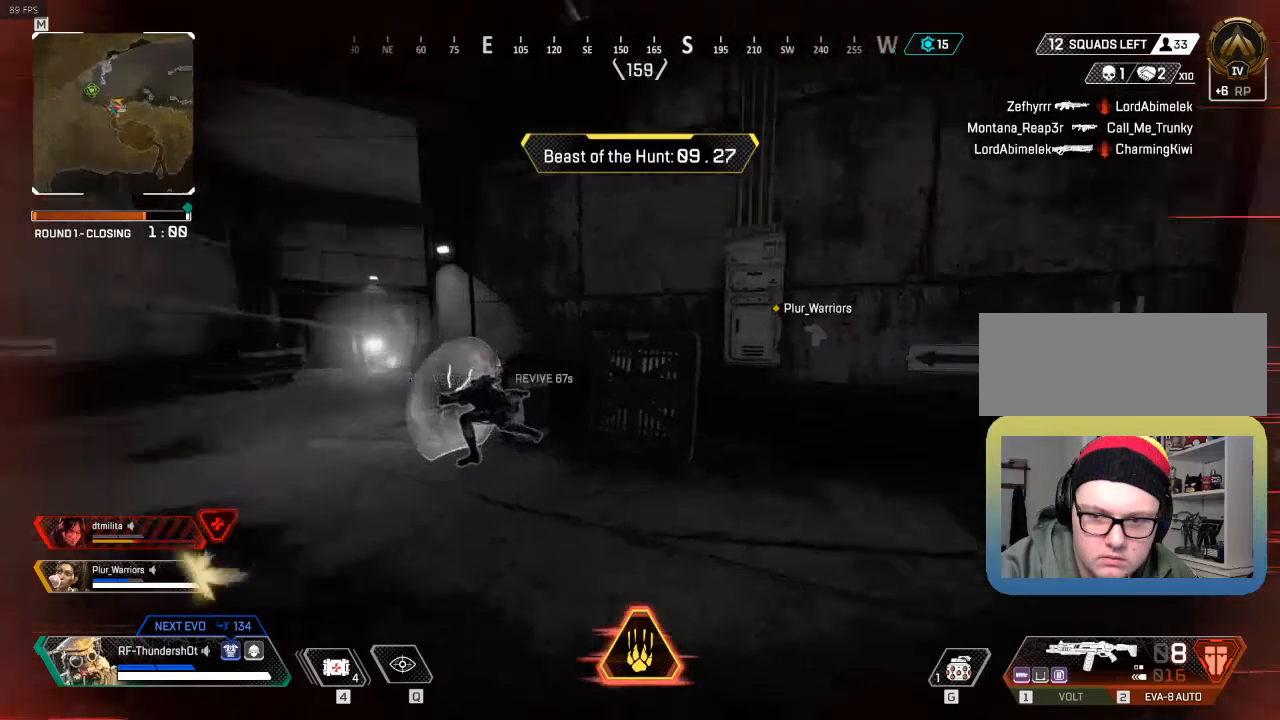
{"keys": ["d", "shift", "w"], "events": []}
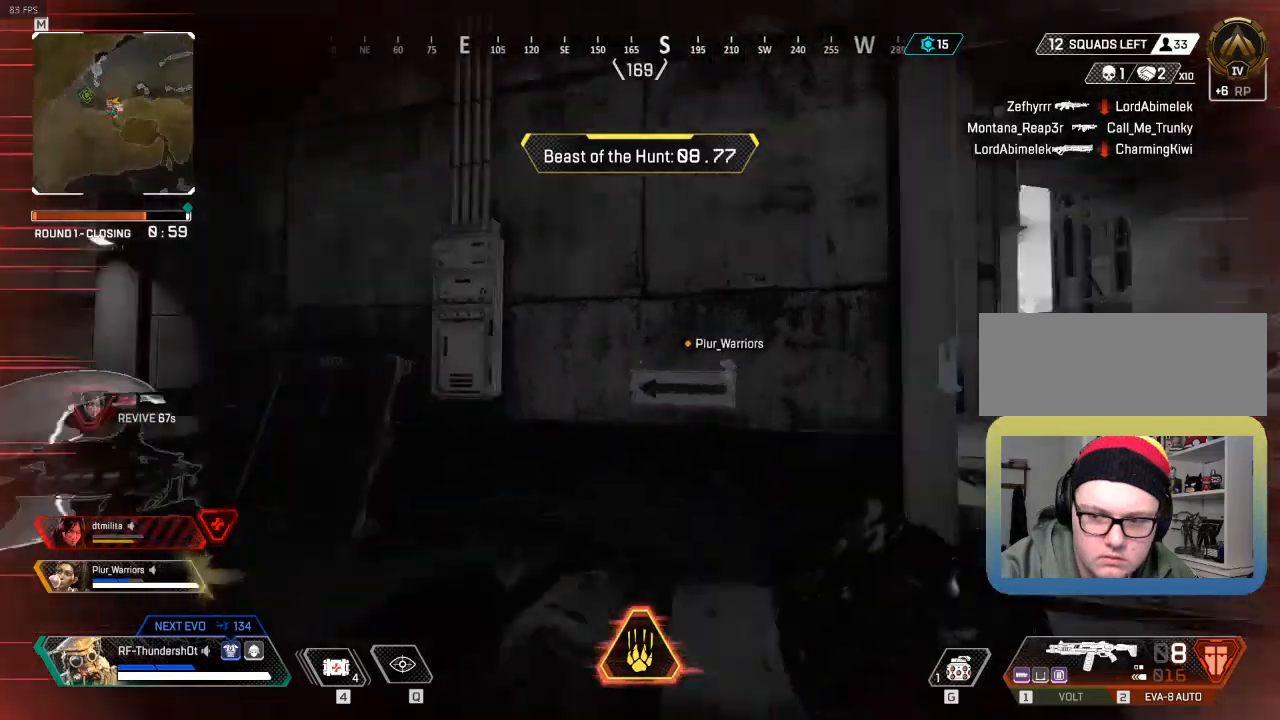
{"keys": ["e", "w"], "events": [[83, "shift", "up"], [117, "d", "up"], [250, "e", "down"], [433, "w", "up"], [467, "w", "down"]]}
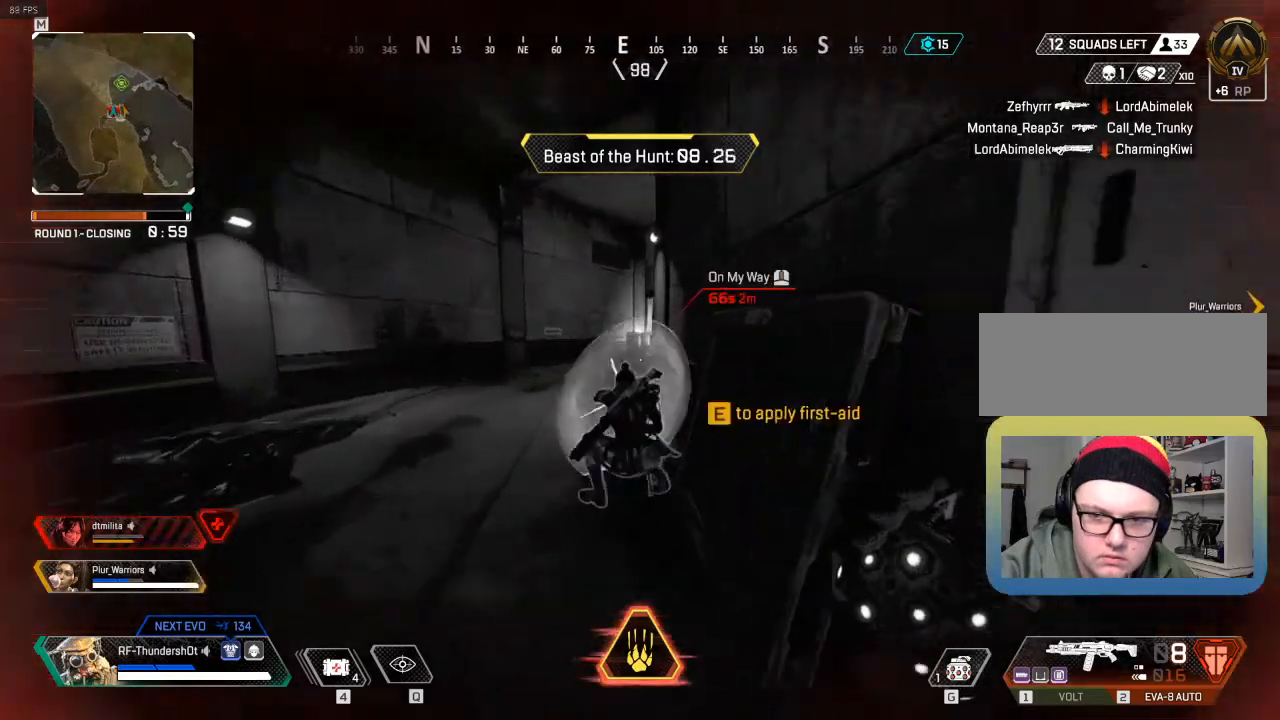
{"keys": ["e"], "events": [[150, "w", "up"]]}
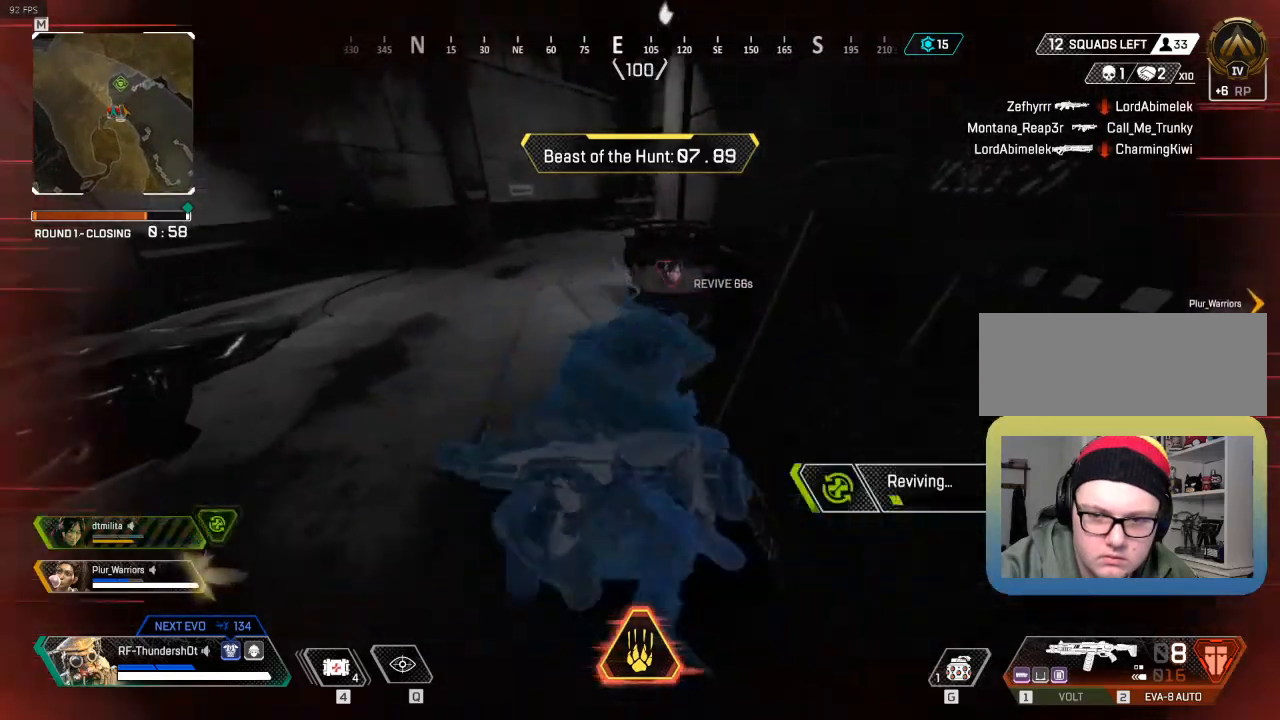
{"keys": ["e"], "events": []}
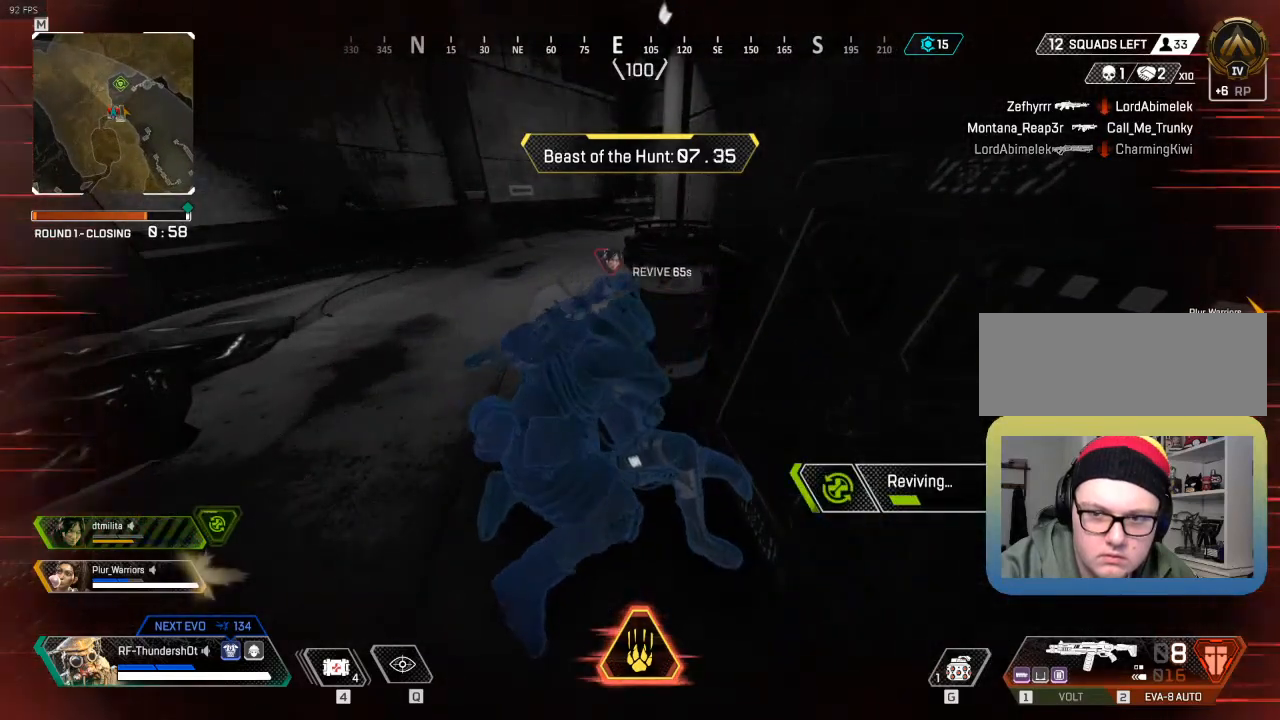
{"keys": ["e"], "events": []}
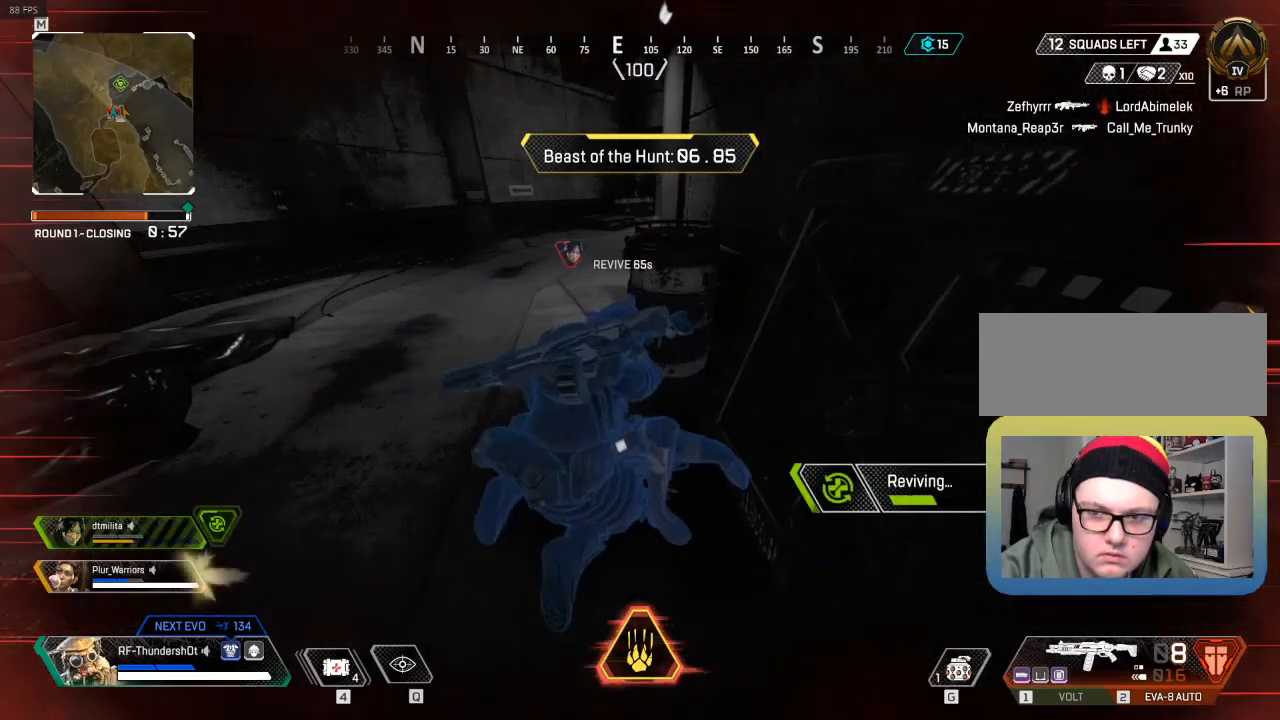
{"keys": ["e"], "events": []}
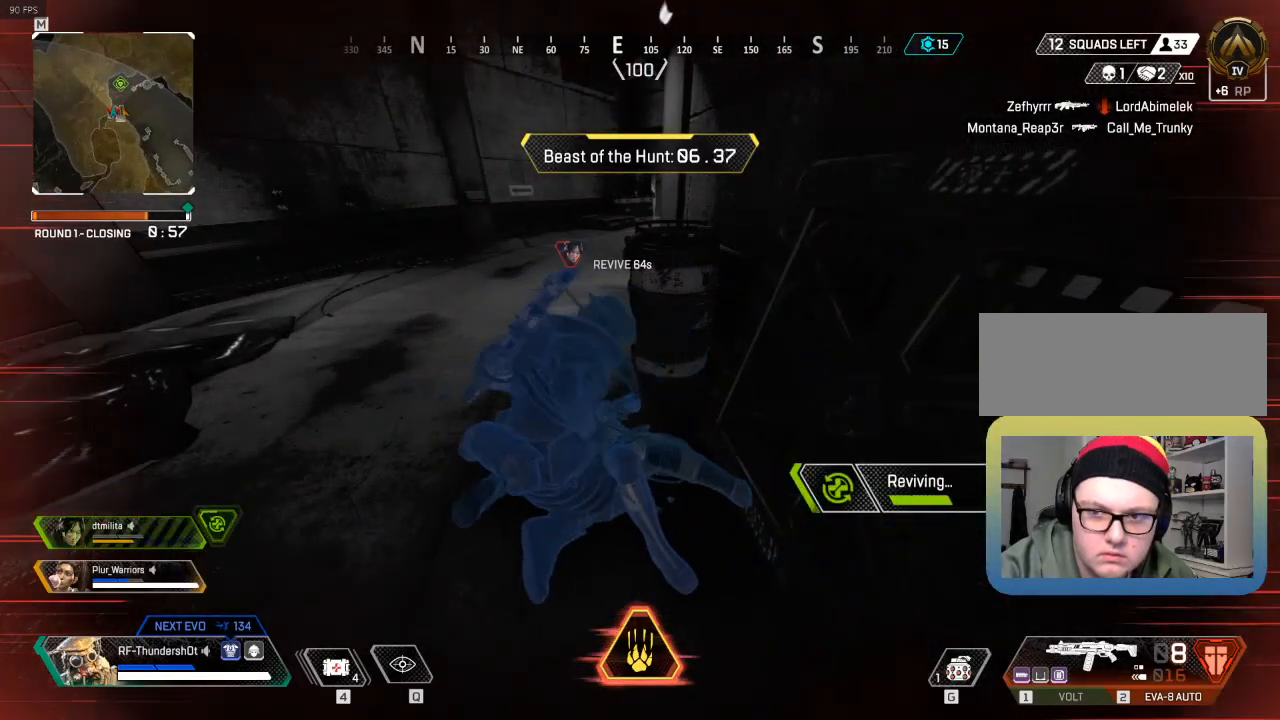
{"keys": ["e"], "events": []}
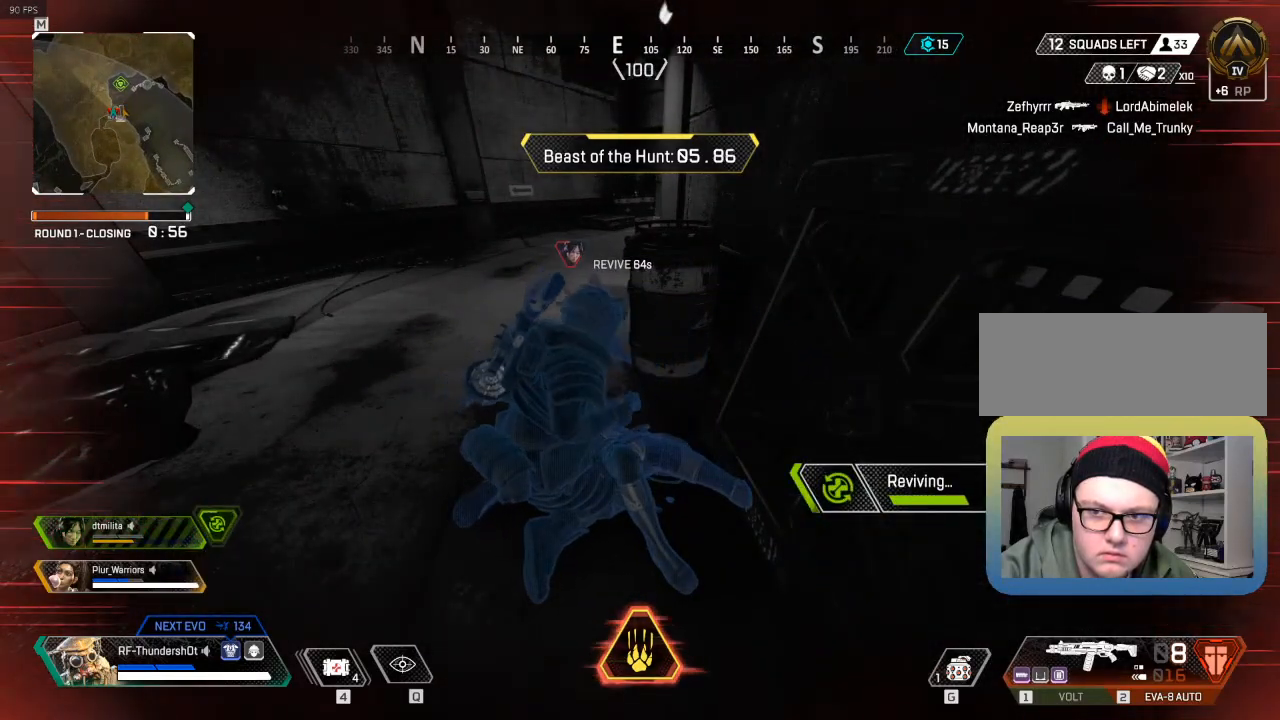
{"keys": ["e"], "events": []}
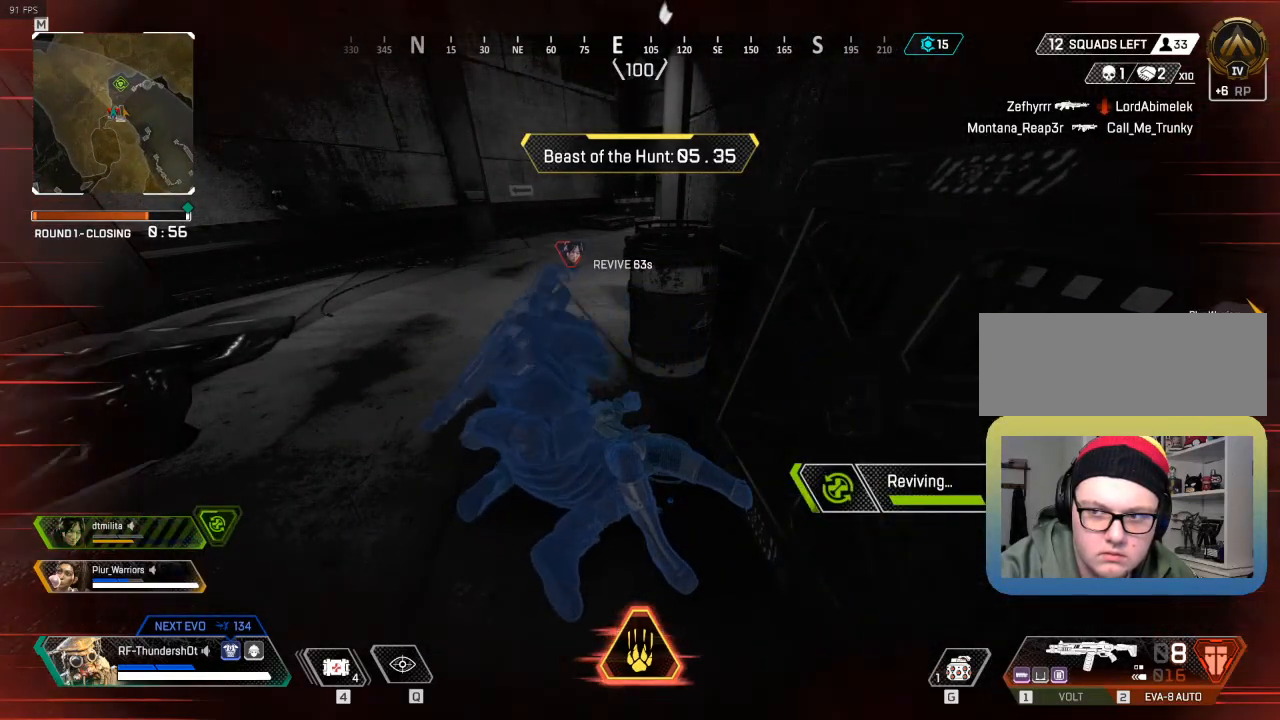
{"keys": ["e"], "events": []}
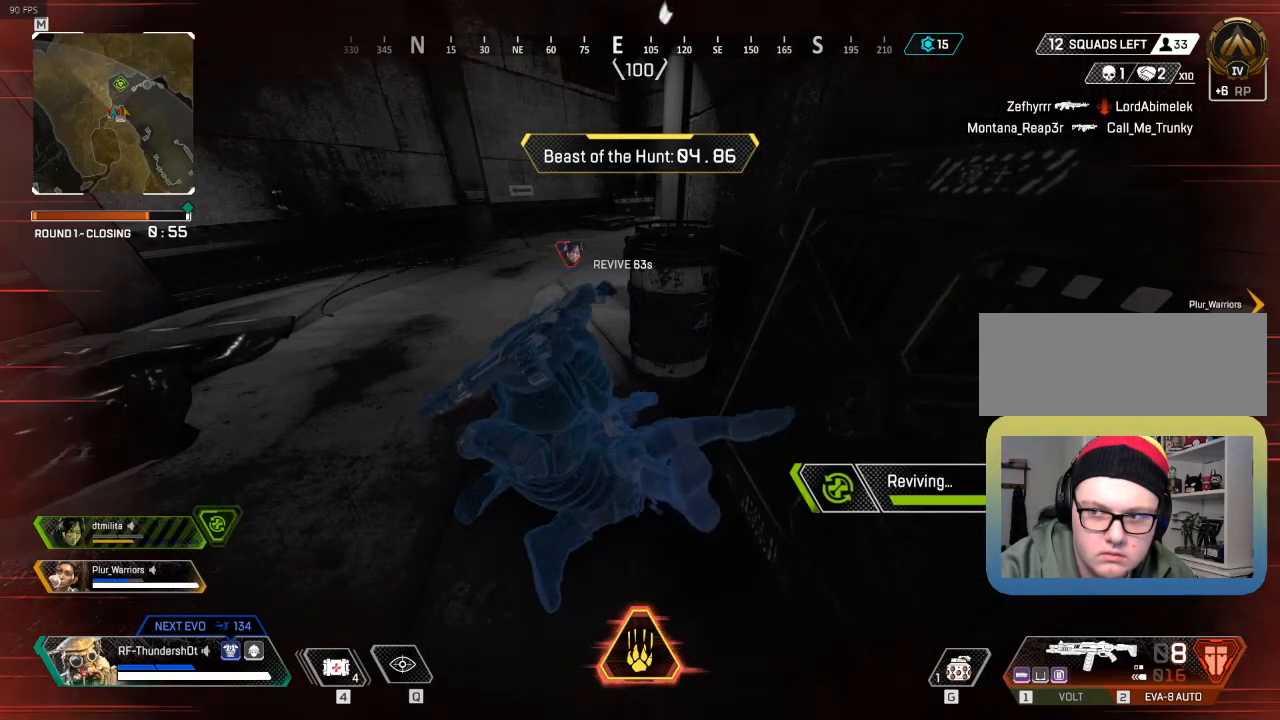
{"keys": ["e"], "events": []}
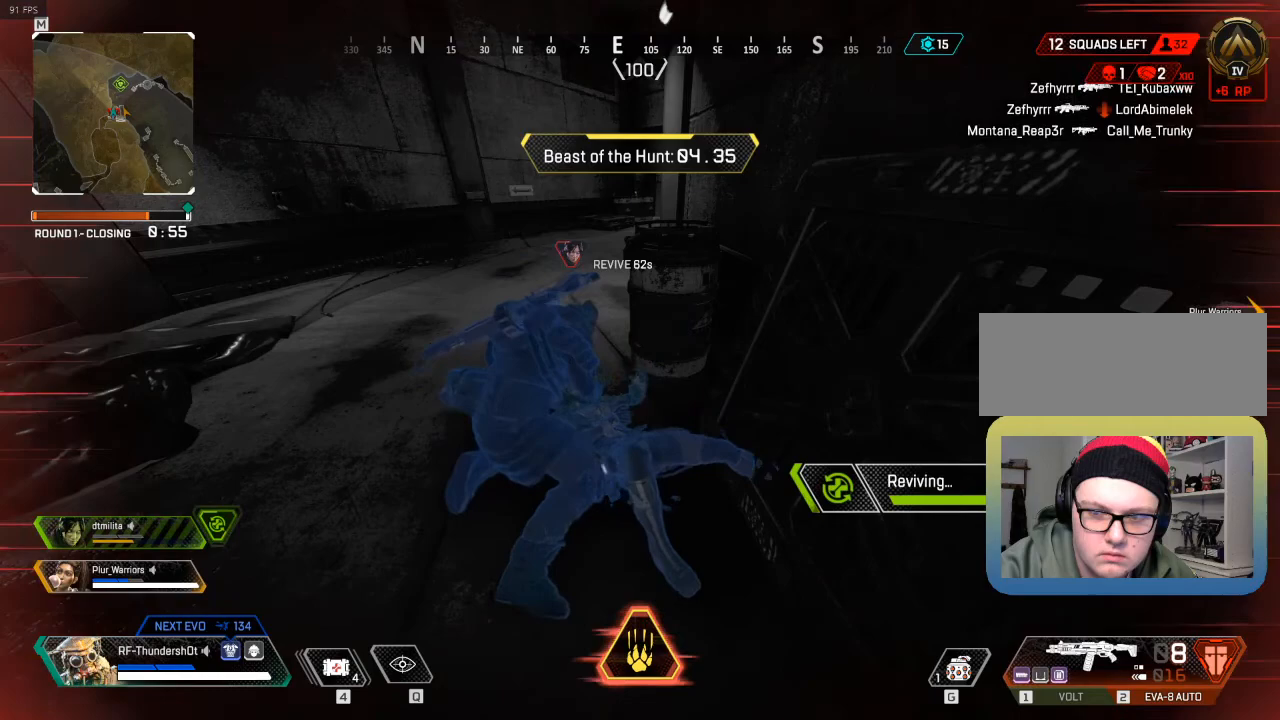
{"keys": ["e"], "events": []}
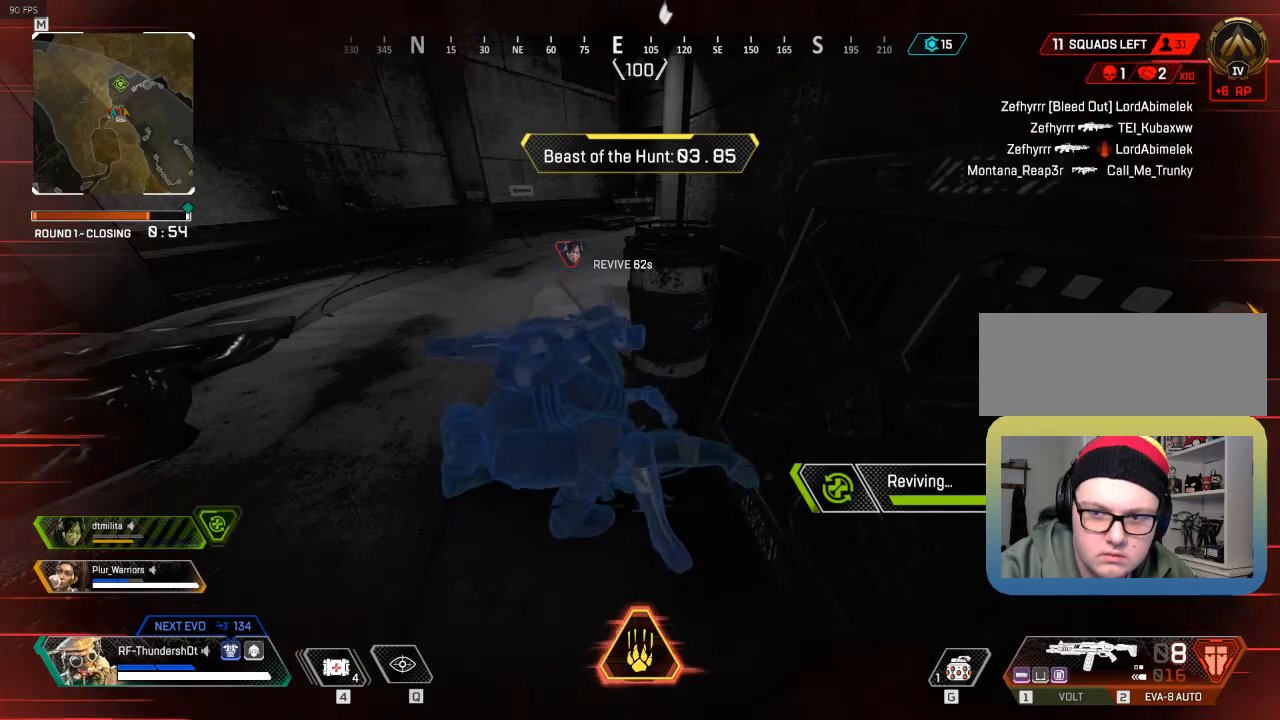
{"keys": ["e"], "events": []}
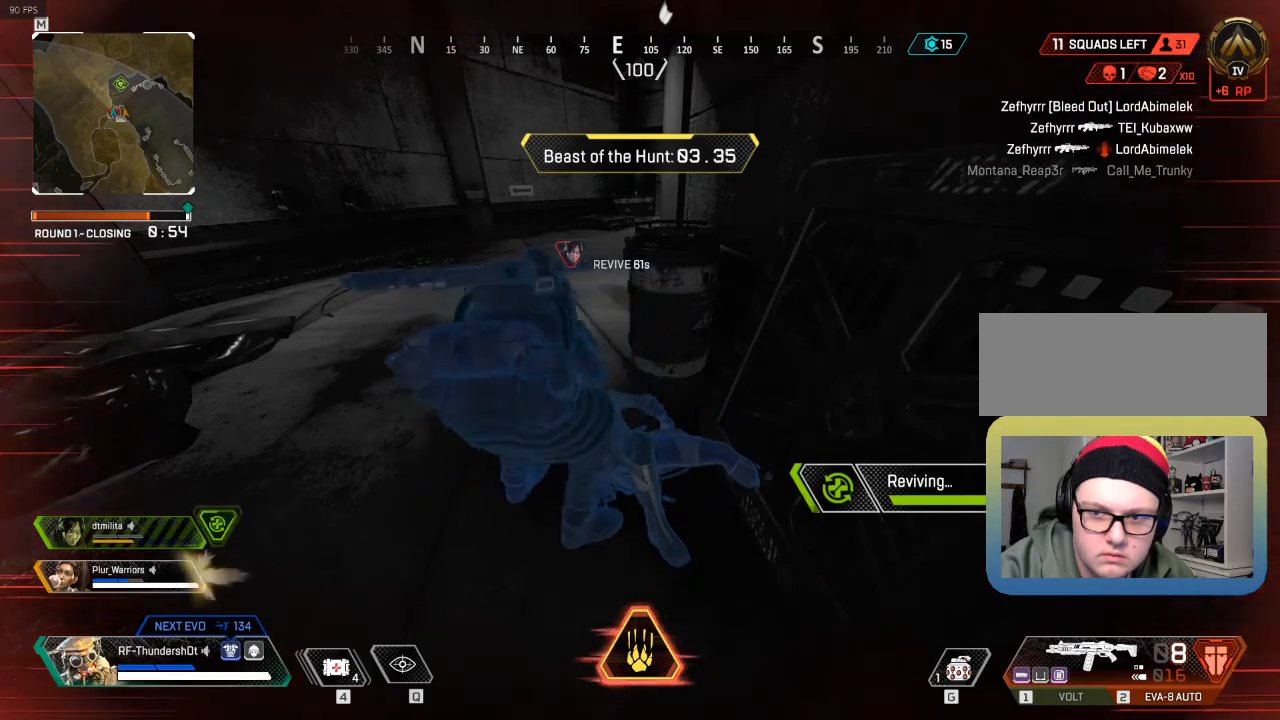
{"keys": ["e"], "events": []}
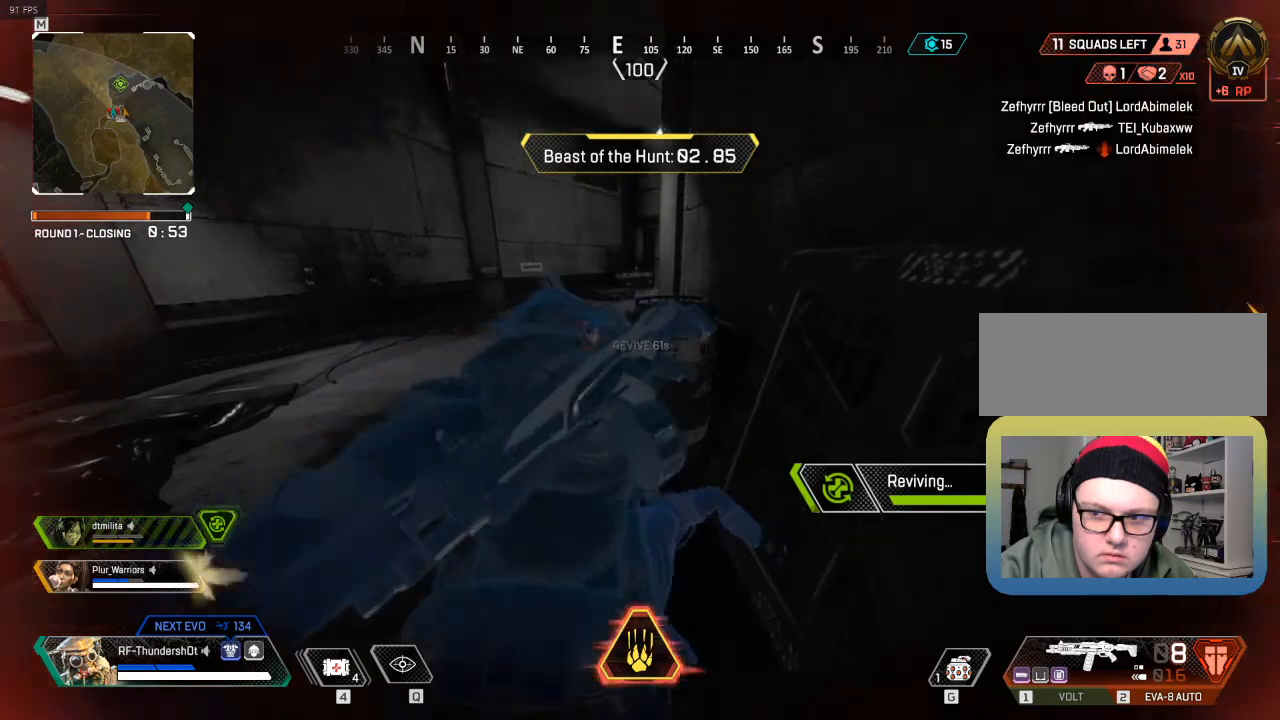
{"keys": ["e"], "events": []}
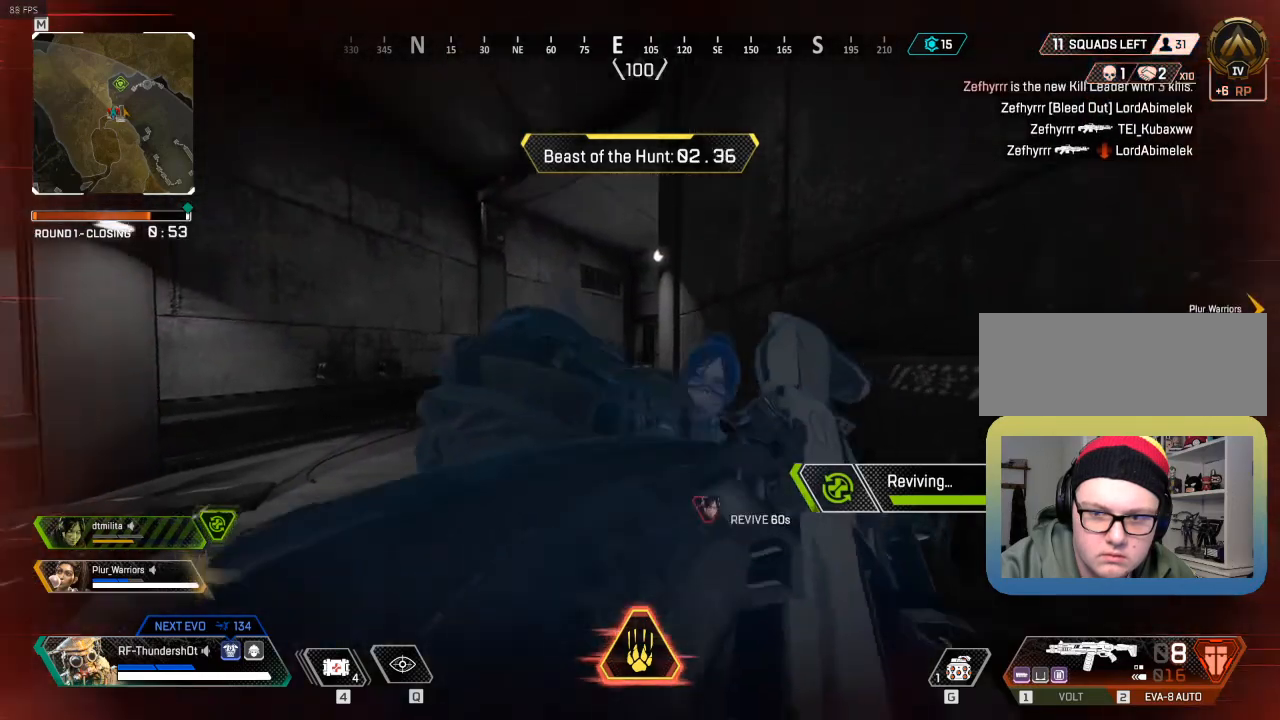
{"keys": [], "events": [[400, "e", "up"]]}
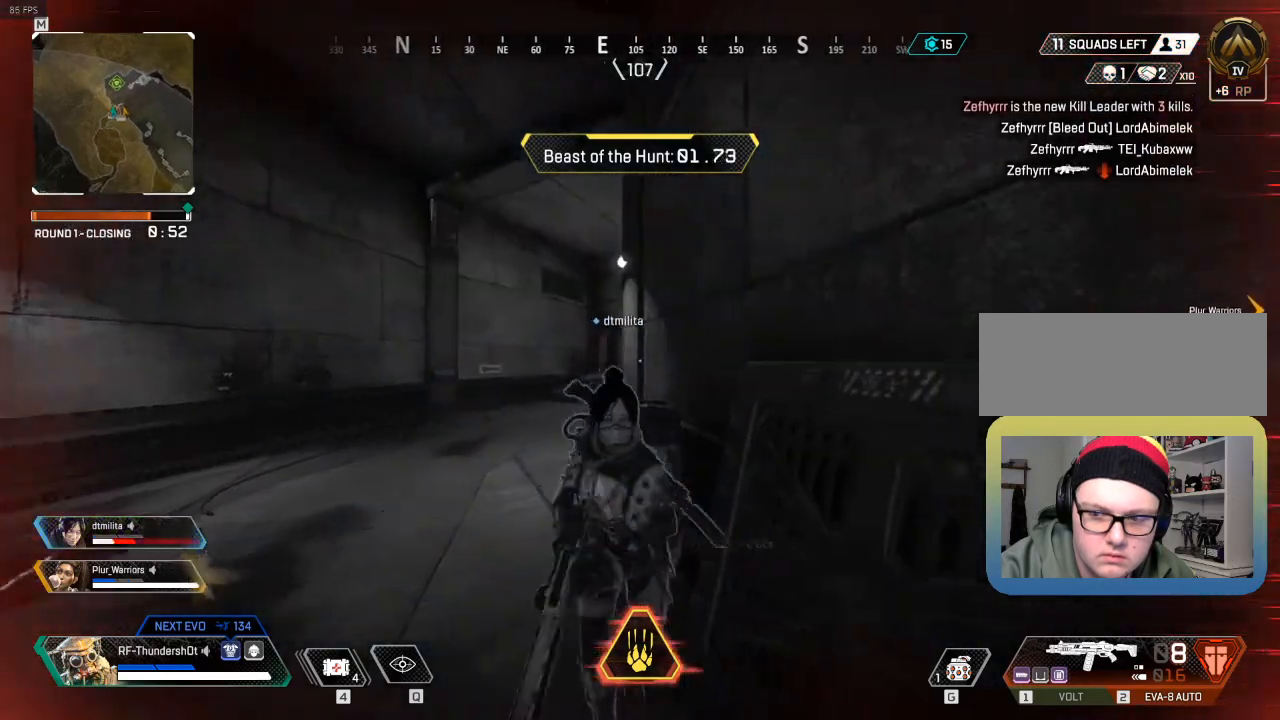
{"keys": [], "events": []}
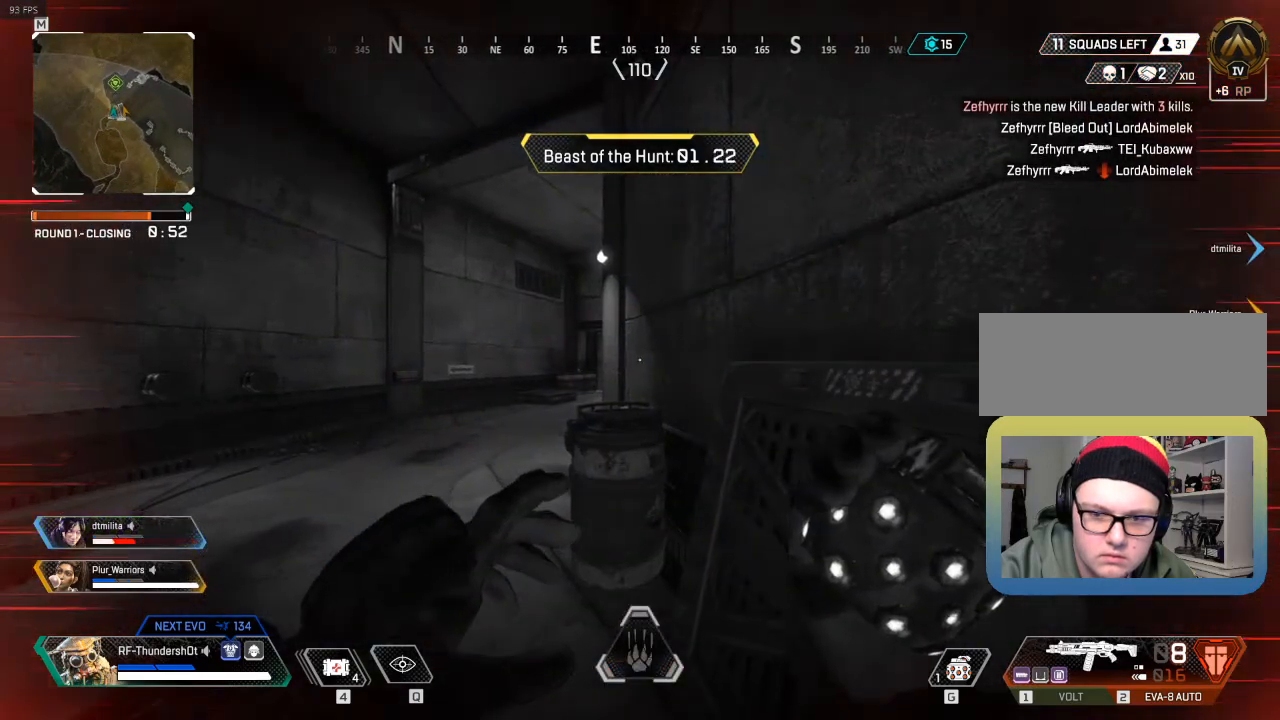
{"keys": ["a", "w"], "events": [[67, "a", "down"], [450, "w", "down"]]}
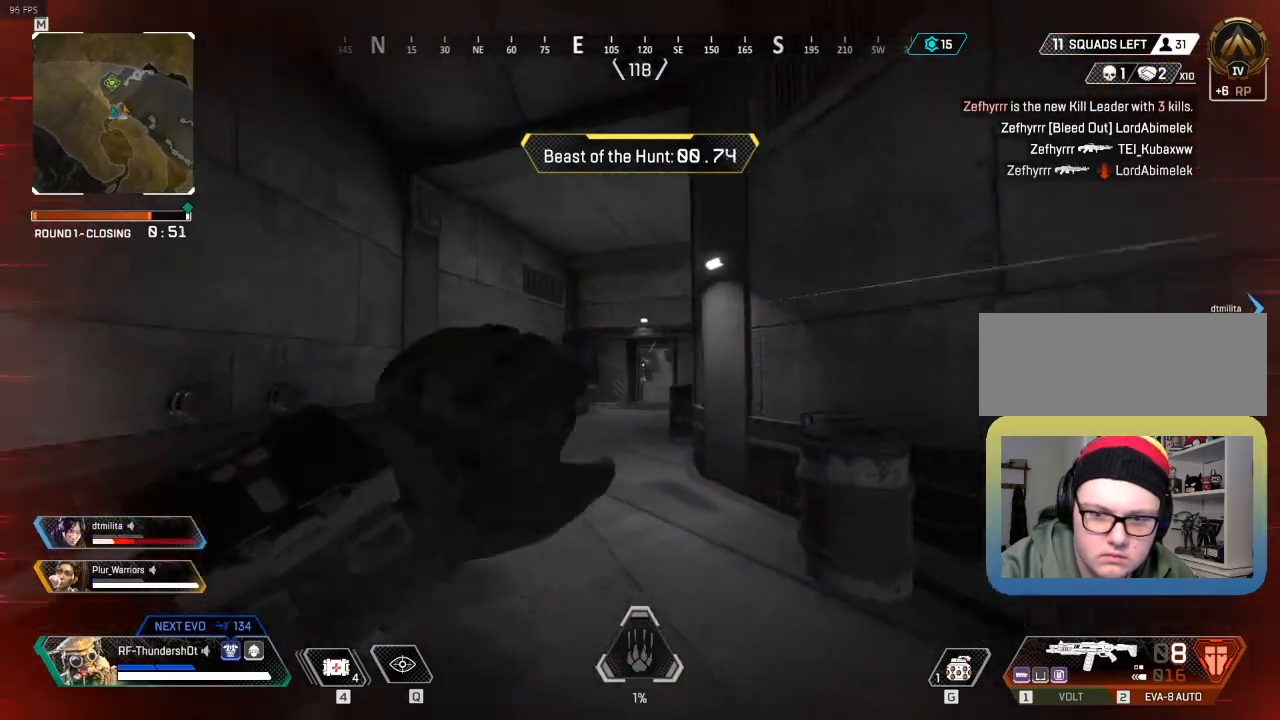
{"keys": [], "events": [[233, "a", "up"], [283, "w", "up"]]}